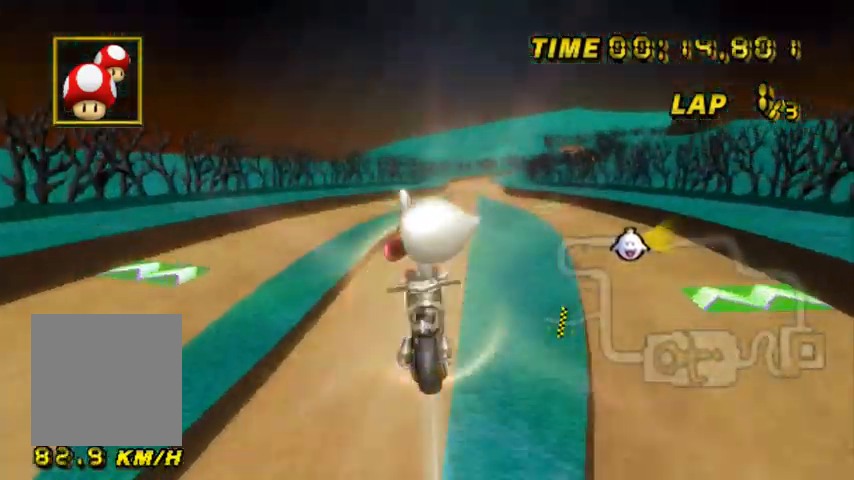
Gameplay with a controller (Nintendo layout); each line is a JSON object with the inputs held at the frame after it. "events" lists button and stick changes between this image and that frame as [ms after this image, input, new state], when the widget could be followed in between. Not read: L1 L3 R3 X Y Z.
{"buttons": ["A"], "left_stick": "down", "events": [[434, "left_stick", "center"], [500, "left_stick", "down"]]}
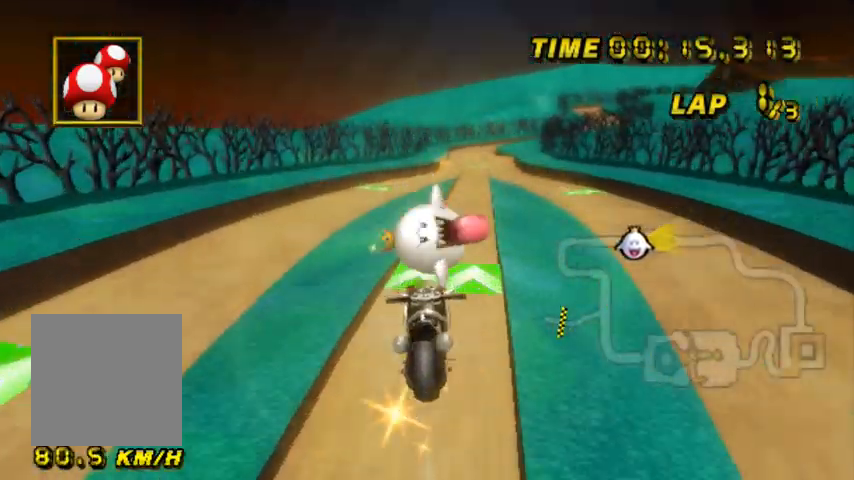
{"buttons": ["A", "B"], "left_stick": "down", "events": [[501, "B", "down"]]}
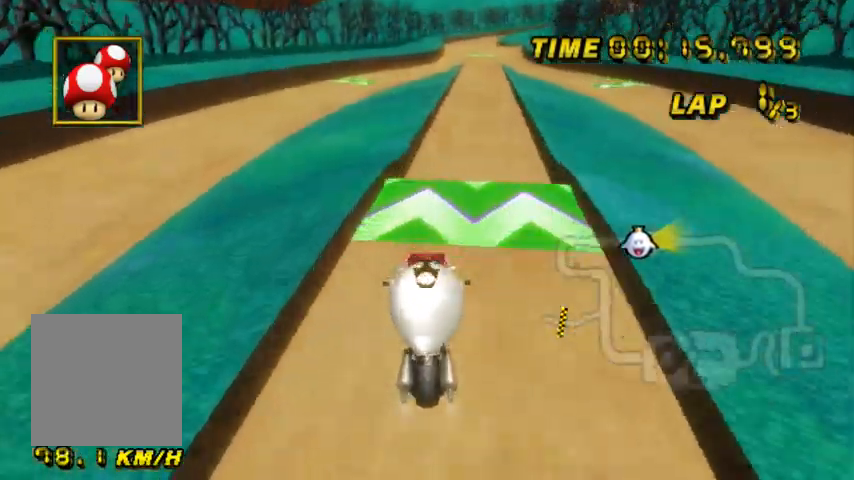
{"buttons": ["A"], "left_stick": "right", "events": [[33, "left_stick", "down-right"], [133, "left_stick", "right"], [434, "B", "up"], [434, "left_stick", "center"], [501, "left_stick", "right"]]}
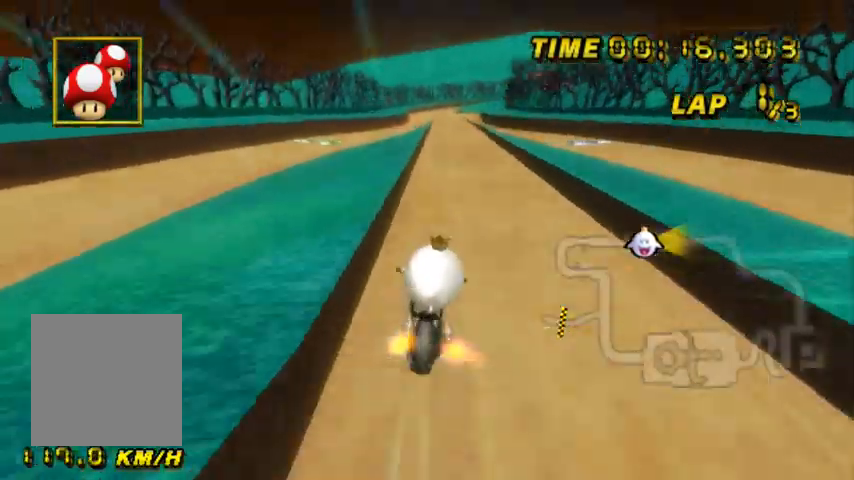
{"buttons": ["A"], "left_stick": "down", "events": [[266, "left_stick", "down-right"], [433, "left_stick", "down"]]}
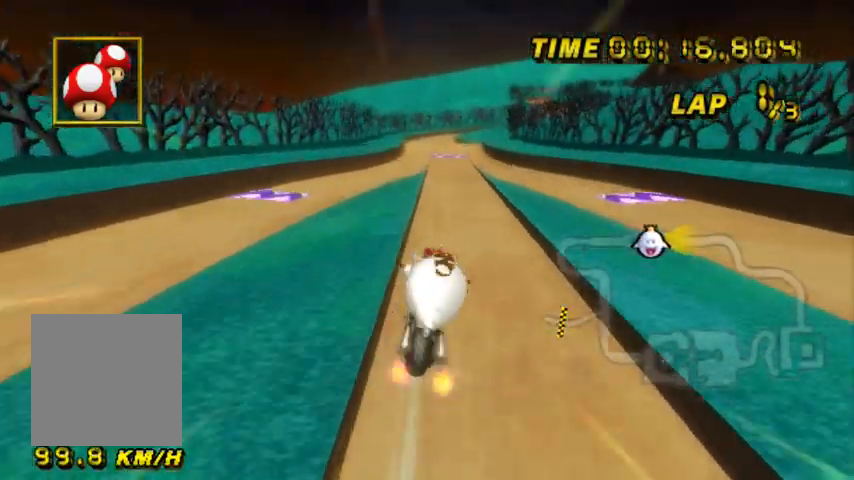
{"buttons": ["A"], "left_stick": "center", "events": [[234, "left_stick", "down-right"], [367, "left_stick", "center"]]}
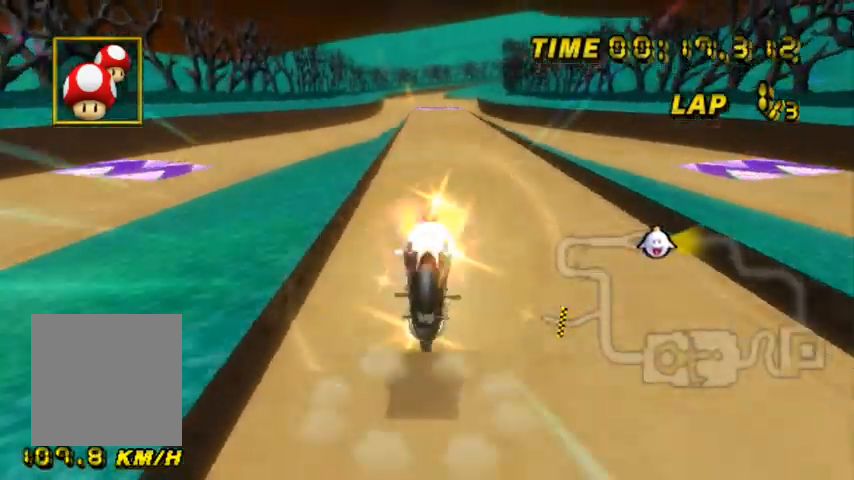
{"buttons": ["A"], "left_stick": "left", "events": [[233, "left_stick", "left"]]}
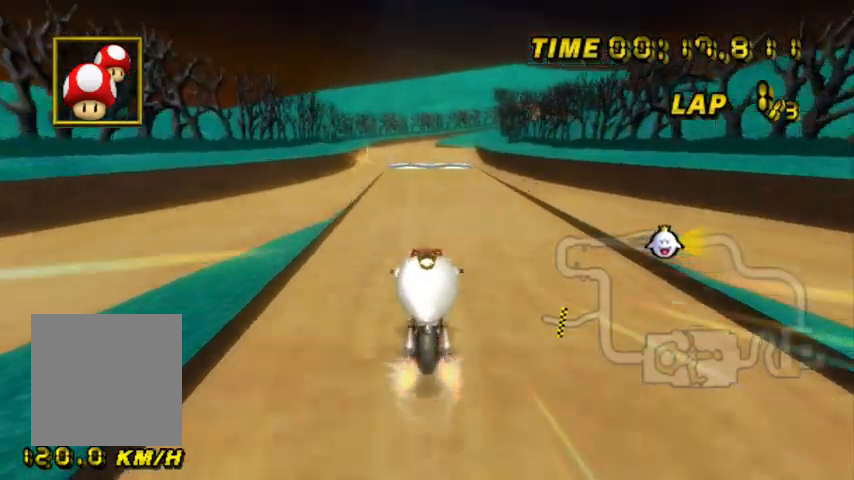
{"buttons": ["A"], "left_stick": "center", "events": [[100, "left_stick", "center"]]}
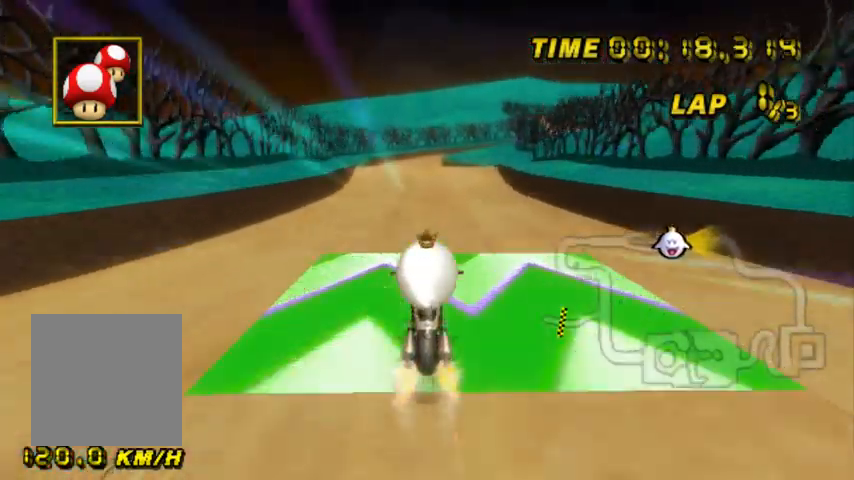
{"buttons": ["A"], "left_stick": "up", "events": [[66, "left_stick", "up"]]}
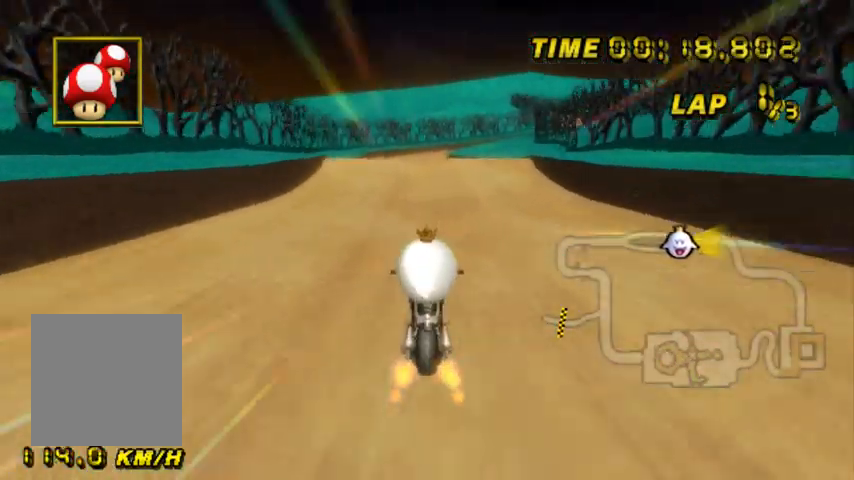
{"buttons": ["A"], "left_stick": "center", "events": [[200, "left_stick", "center"]]}
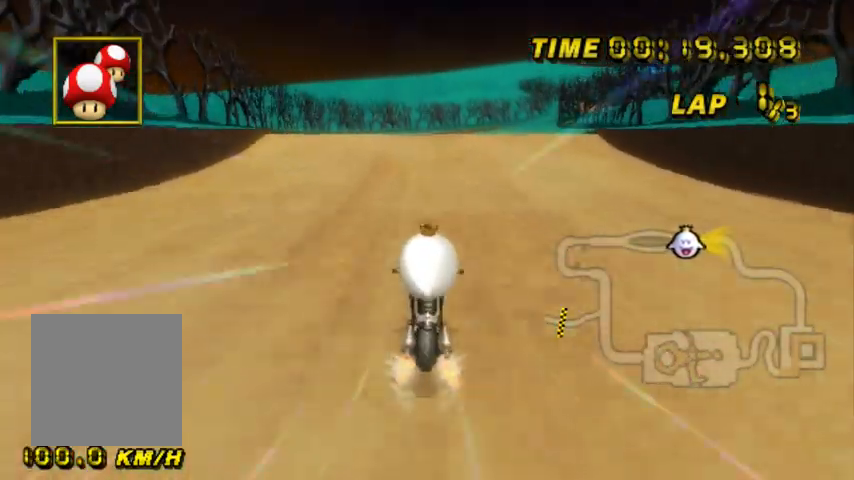
{"buttons": ["A"], "left_stick": "center", "events": []}
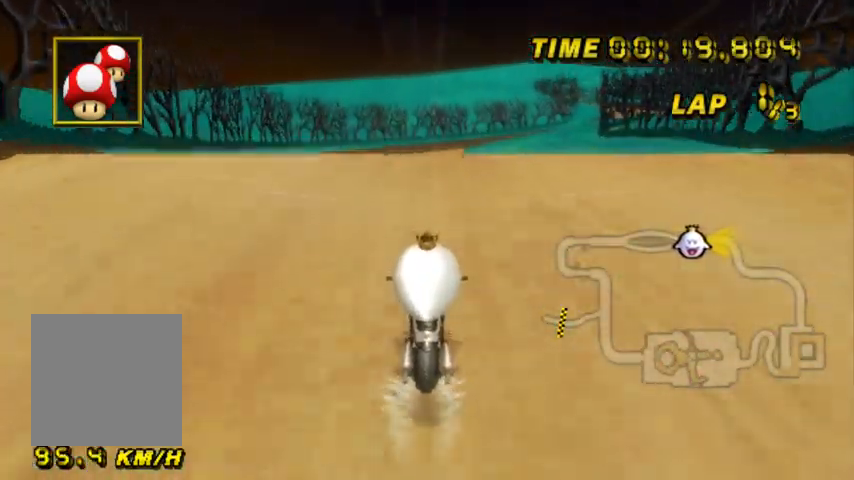
{"buttons": ["A"], "left_stick": "up", "events": [[234, "left_stick", "up"]]}
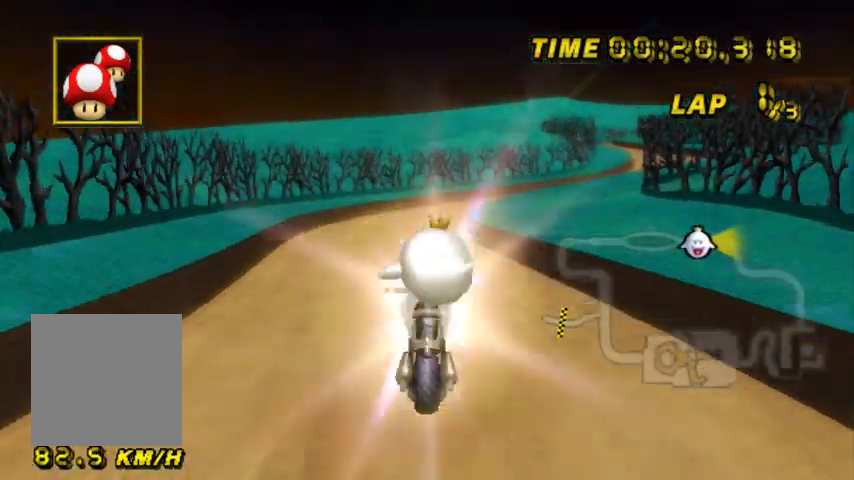
{"buttons": ["A"], "left_stick": "down", "events": [[66, "left_stick", "center"], [133, "left_stick", "down"]]}
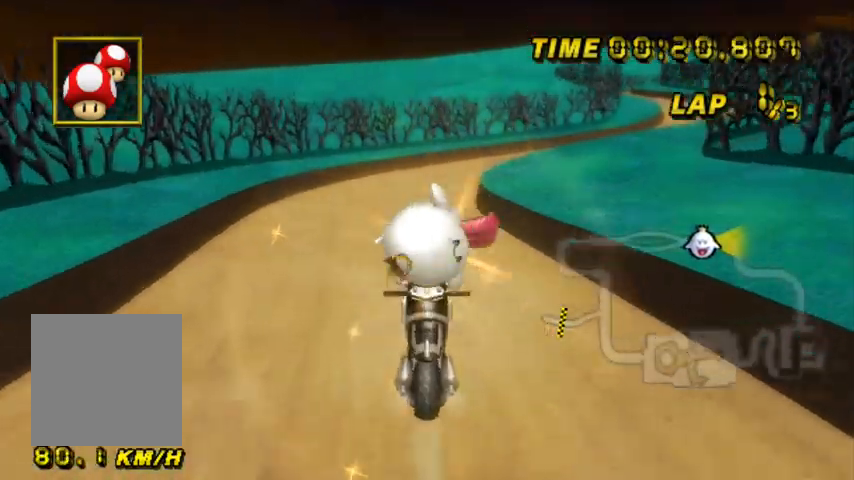
{"buttons": ["A", "B"], "left_stick": "center", "events": [[400, "B", "down"], [500, "left_stick", "center"]]}
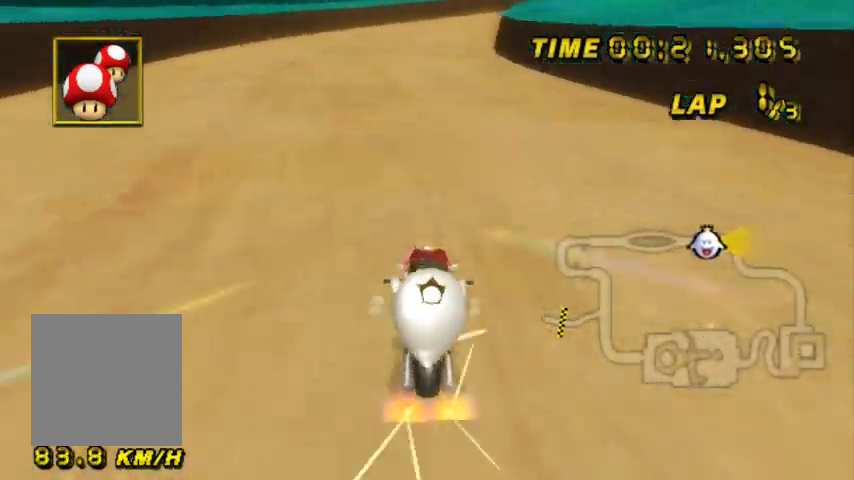
{"buttons": ["A", "B"], "left_stick": "up-left", "events": [[34, "left_stick", "left"], [434, "left_stick", "up-left"]]}
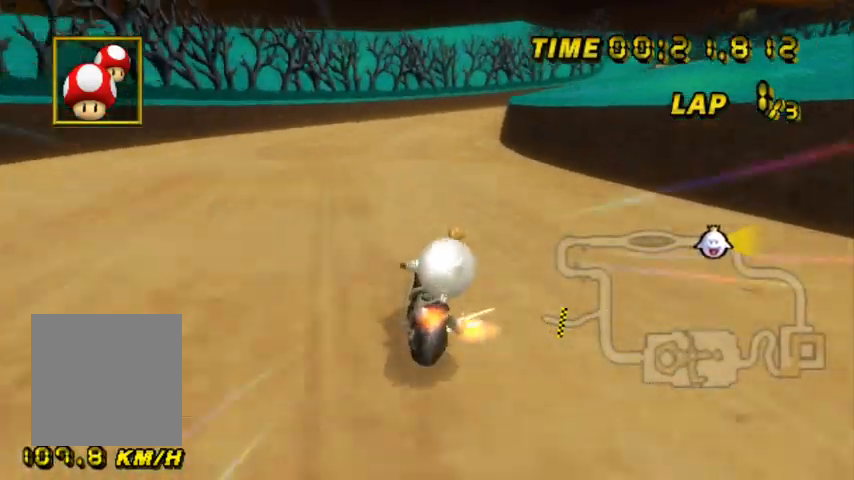
{"buttons": ["A", "B"], "left_stick": "left", "events": [[234, "left_stick", "up-right"], [434, "left_stick", "left"]]}
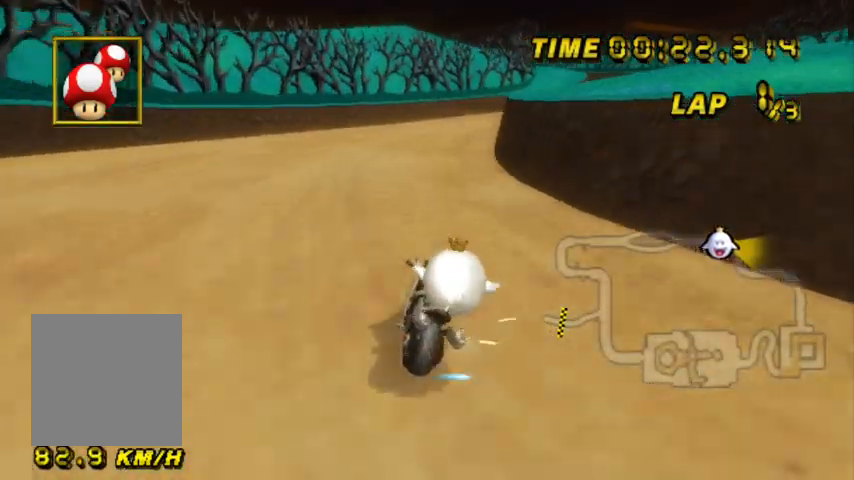
{"buttons": ["A", "B"], "left_stick": "up-right", "events": [[233, "left_stick", "up-left"], [400, "left_stick", "up"], [500, "left_stick", "up-right"]]}
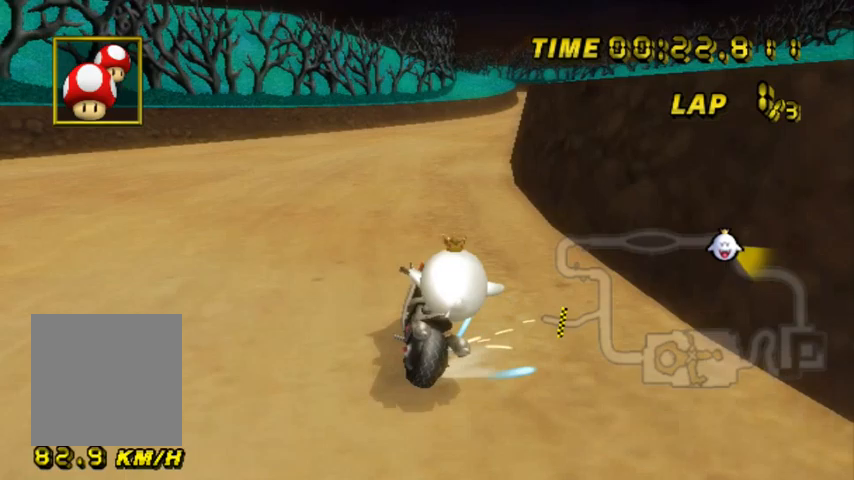
{"buttons": ["A"], "left_stick": "up-left", "events": [[434, "B", "up"], [434, "left_stick", "up-left"]]}
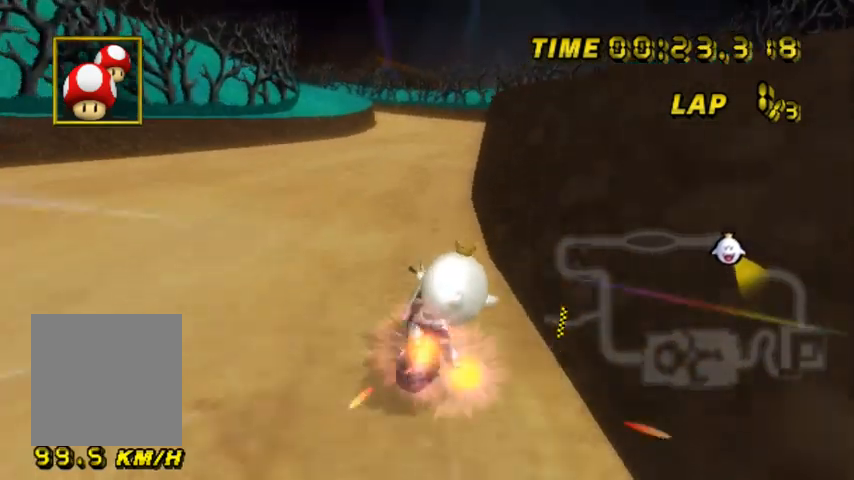
{"buttons": ["A"], "left_stick": "center", "events": [[167, "left_stick", "center"], [234, "left_stick", "right"], [334, "left_stick", "center"]]}
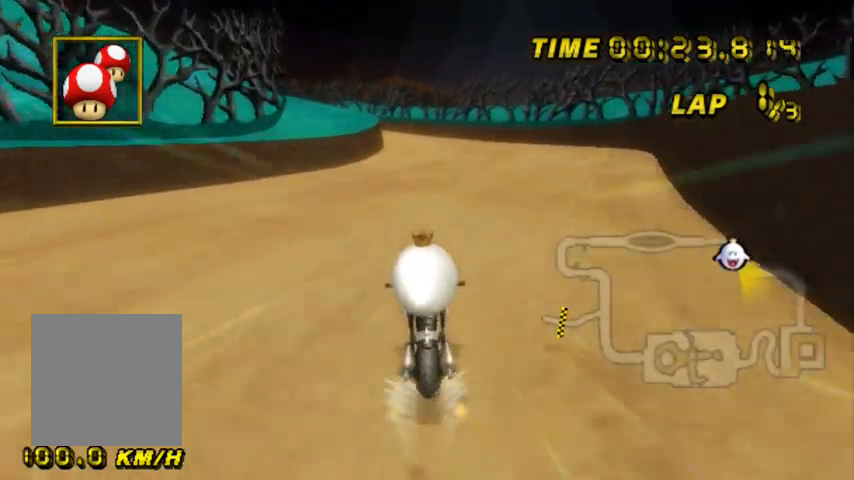
{"buttons": ["A"], "left_stick": "center", "events": []}
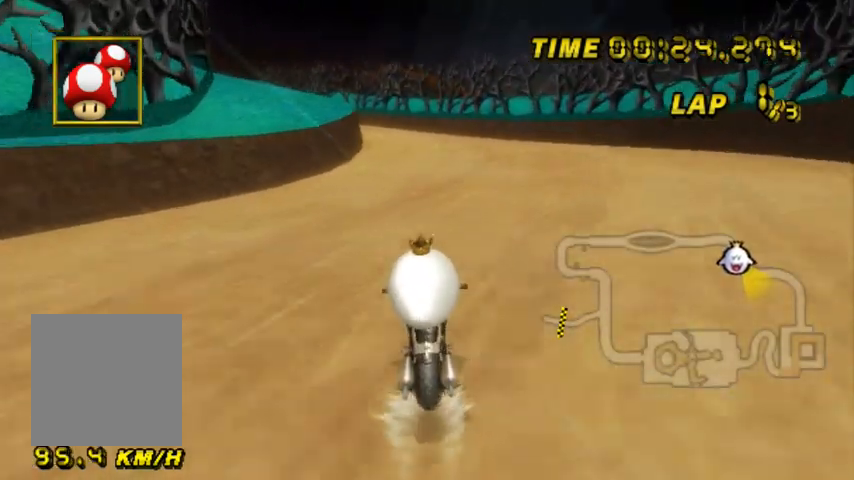
{"buttons": ["A"], "left_stick": "center", "events": []}
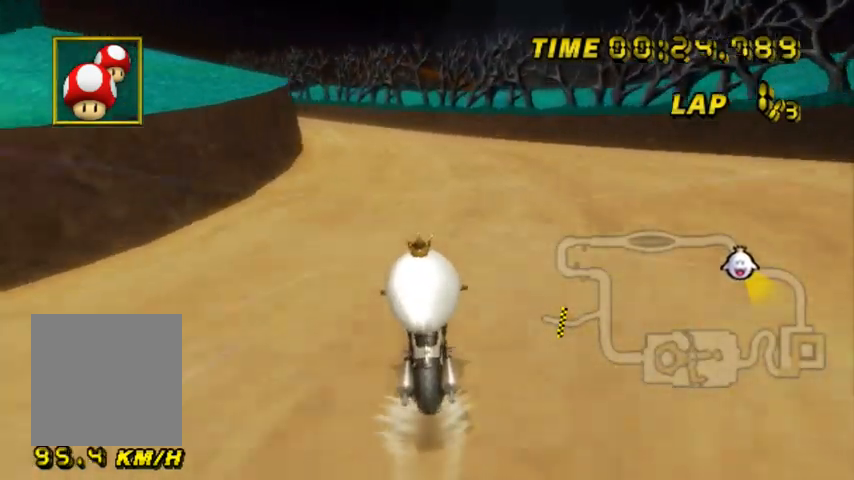
{"buttons": ["A", "B"], "left_stick": "up-left", "events": [[66, "B", "down"], [267, "left_stick", "up-left"]]}
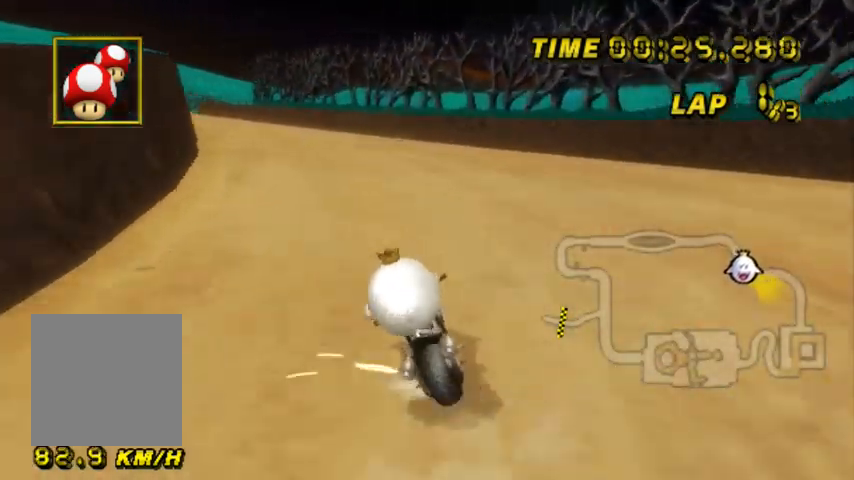
{"buttons": ["A", "B"], "left_stick": "right", "events": [[234, "left_stick", "center"], [300, "left_stick", "right"]]}
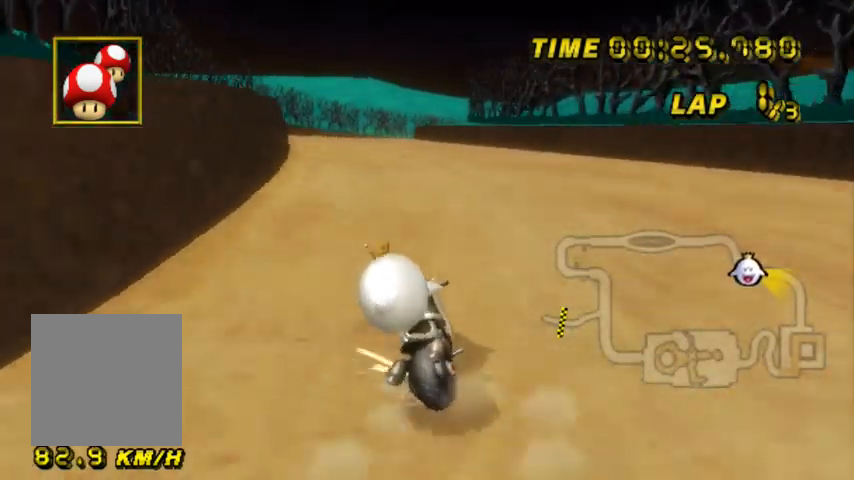
{"buttons": ["A", "B"], "left_stick": "right", "events": []}
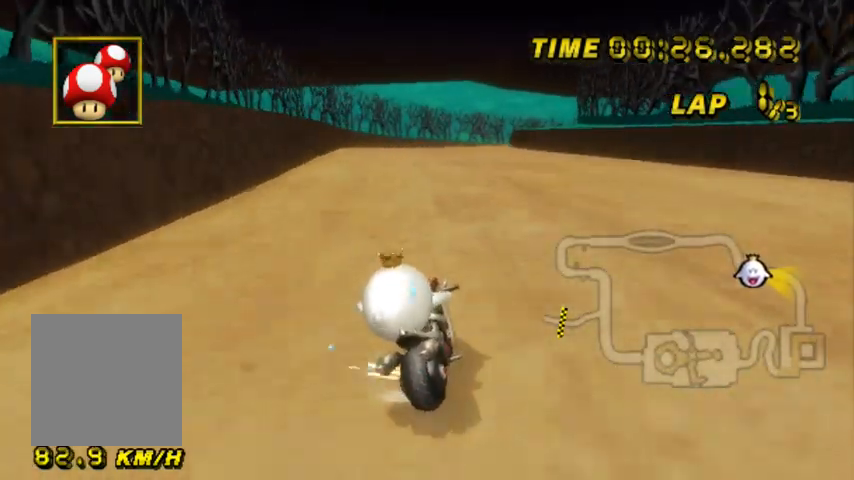
{"buttons": ["A"], "left_stick": "right", "events": [[100, "left_stick", "up-left"], [434, "left_stick", "right"], [467, "B", "up"]]}
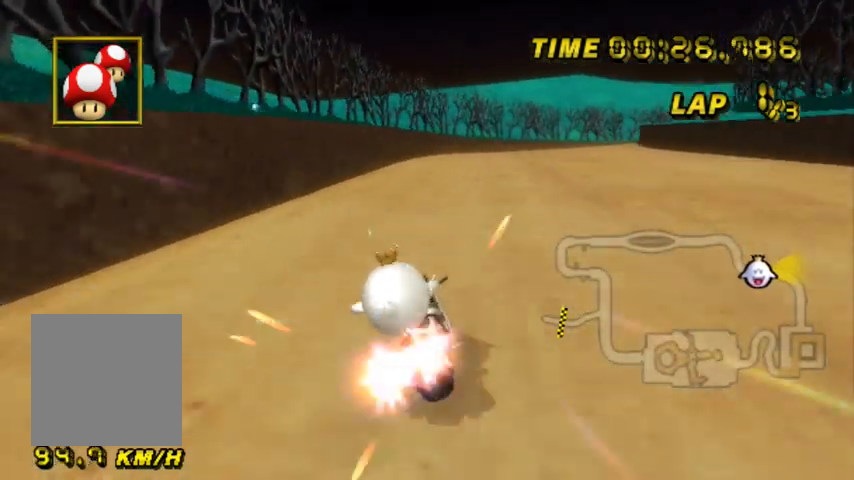
{"buttons": ["A"], "left_stick": "center", "events": [[467, "left_stick", "center"]]}
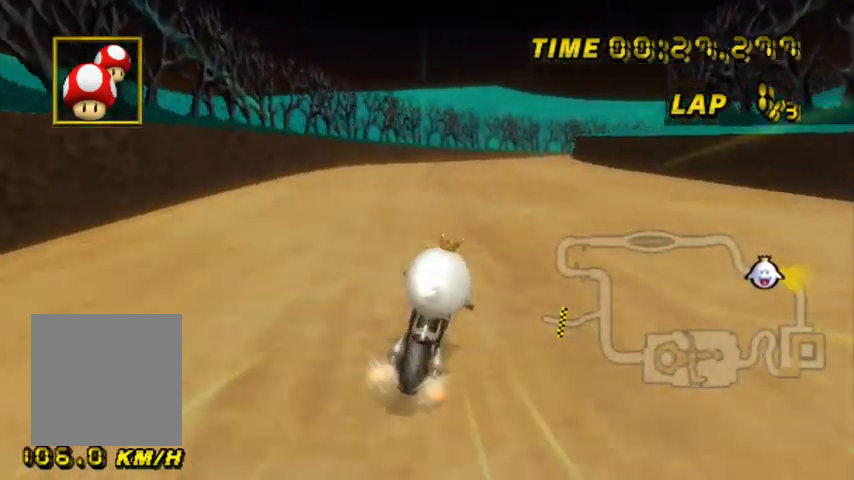
{"buttons": ["A"], "left_stick": "center", "events": []}
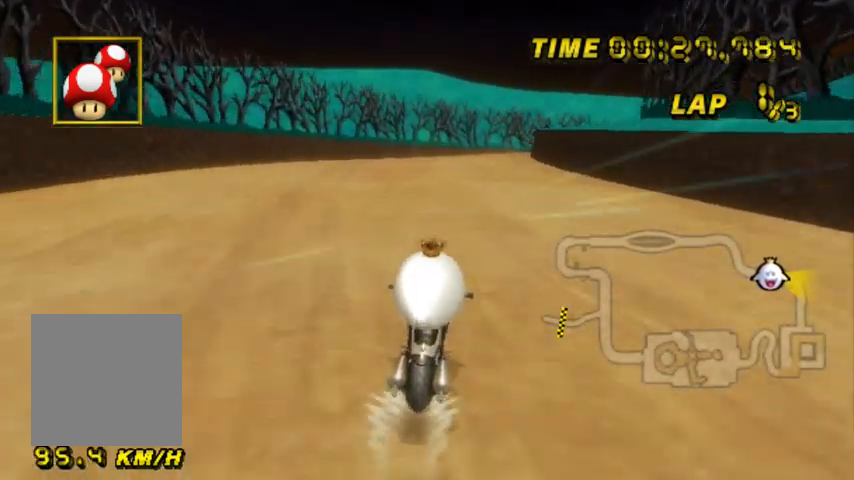
{"buttons": ["A"], "left_stick": "center", "events": []}